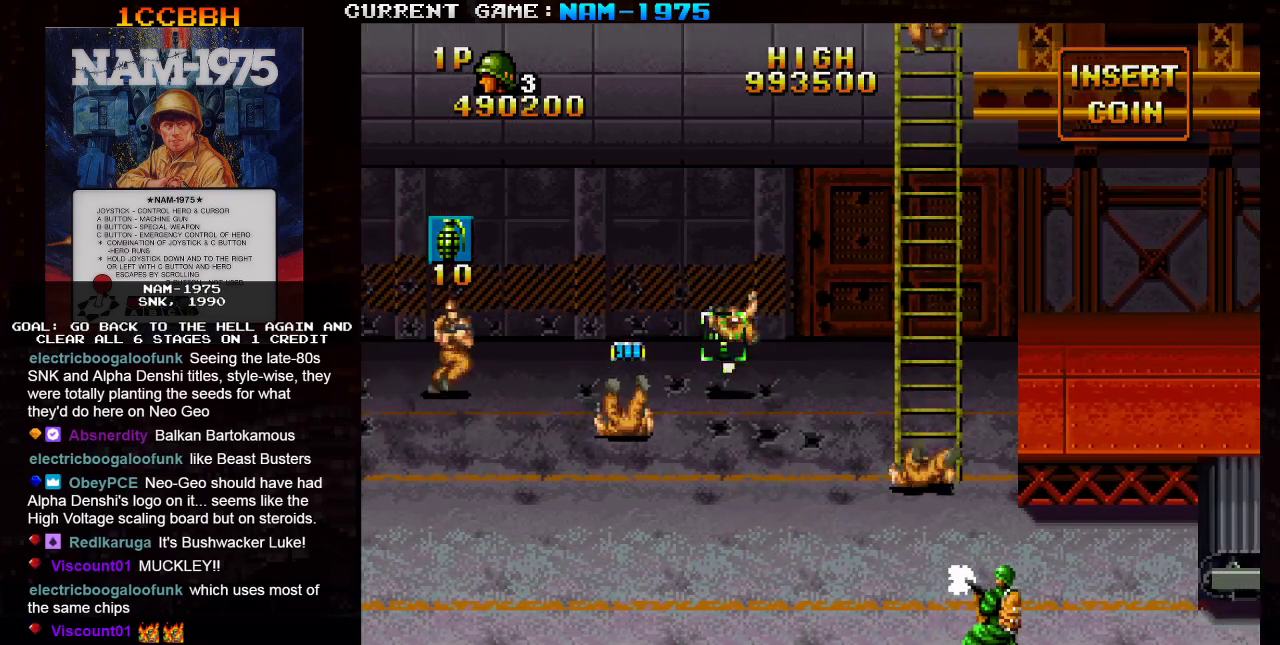
Gameplay with a controller (arcade stick); each line is a JSON object with the inputs held at the frame after it. "events" lists button and stick changes between this image and that frame as [ms after this image, input, new state], when the widget could be followed in between. Not read: L3 R3 other_buttons.
{"buttons": ["SQUARE"], "left_stick": "right", "events": [[83, "left_stick", "left"], [217, "R1", "down"], [434, "left_stick", "center"], [450, "R1", "up"], [484, "left_stick", "right"]]}
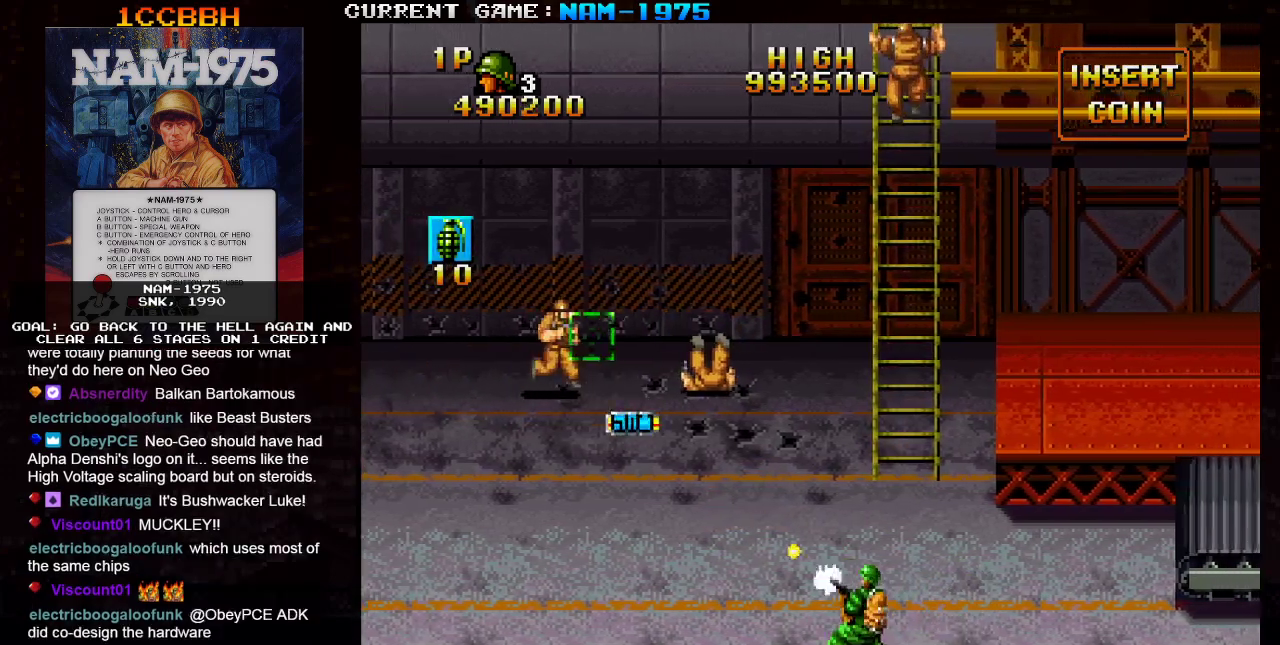
{"buttons": ["SQUARE"], "left_stick": "up-right", "events": [[301, "left_stick", "up-right"]]}
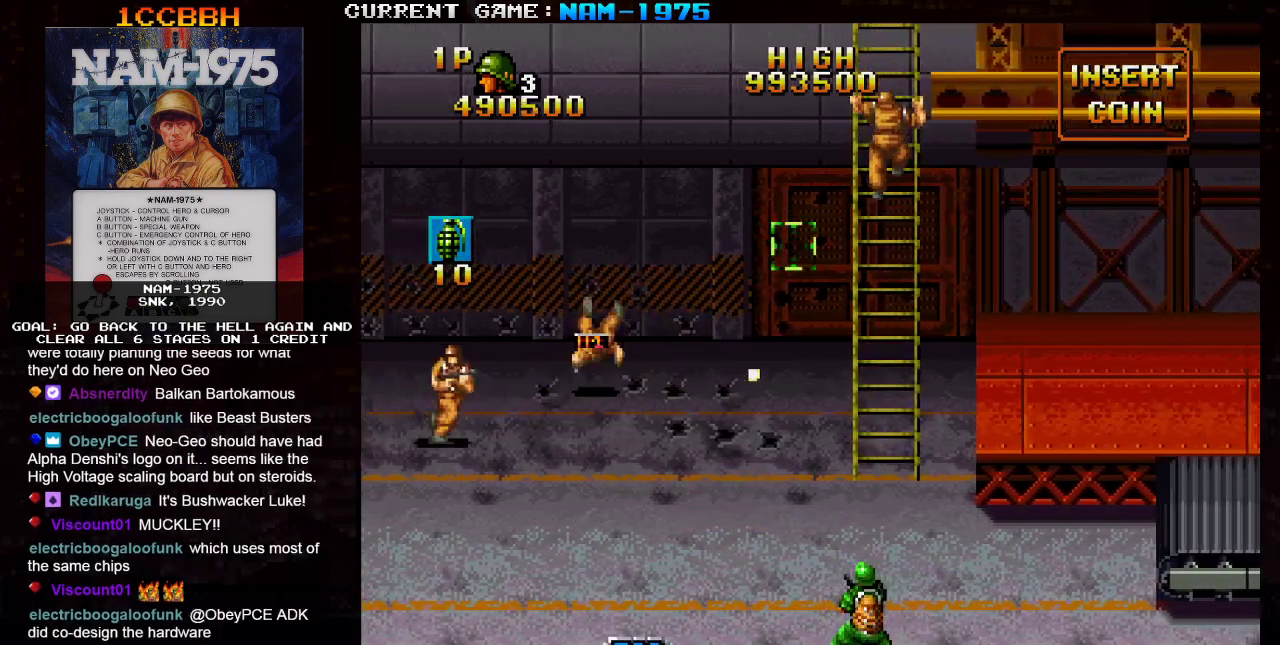
{"buttons": ["SQUARE"], "left_stick": "down-left", "events": [[317, "left_stick", "down-left"]]}
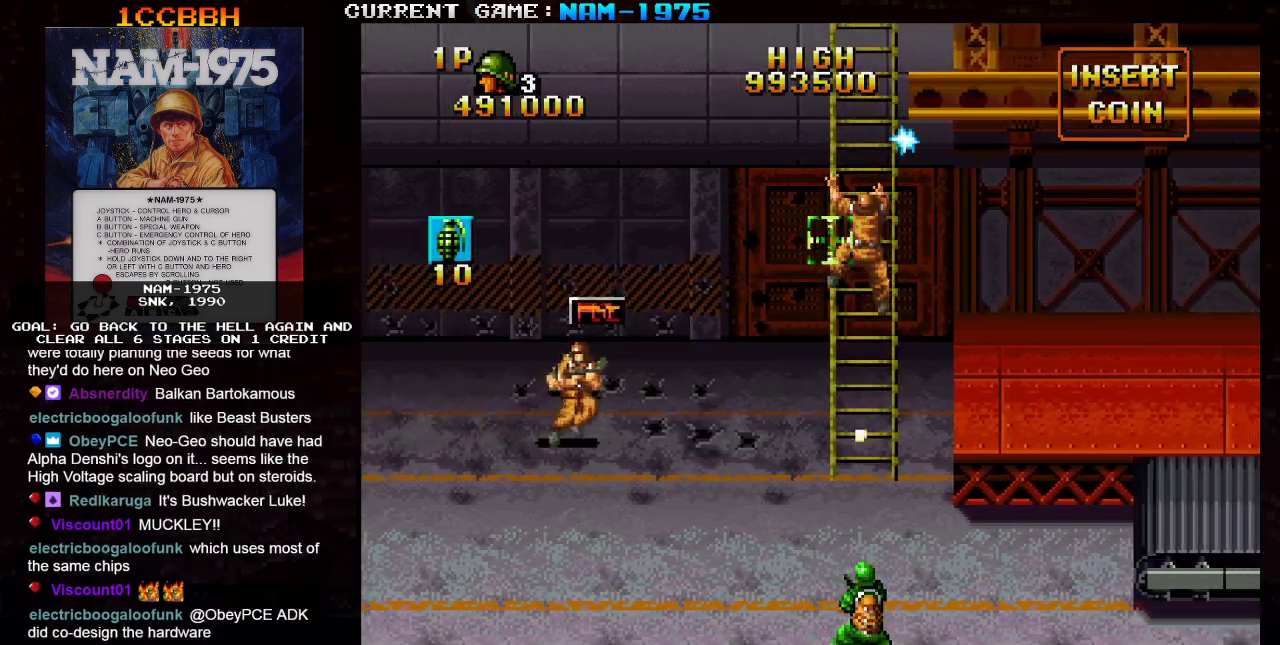
{"buttons": ["SQUARE"], "left_stick": "right", "events": [[384, "left_stick", "center"], [434, "left_stick", "right"]]}
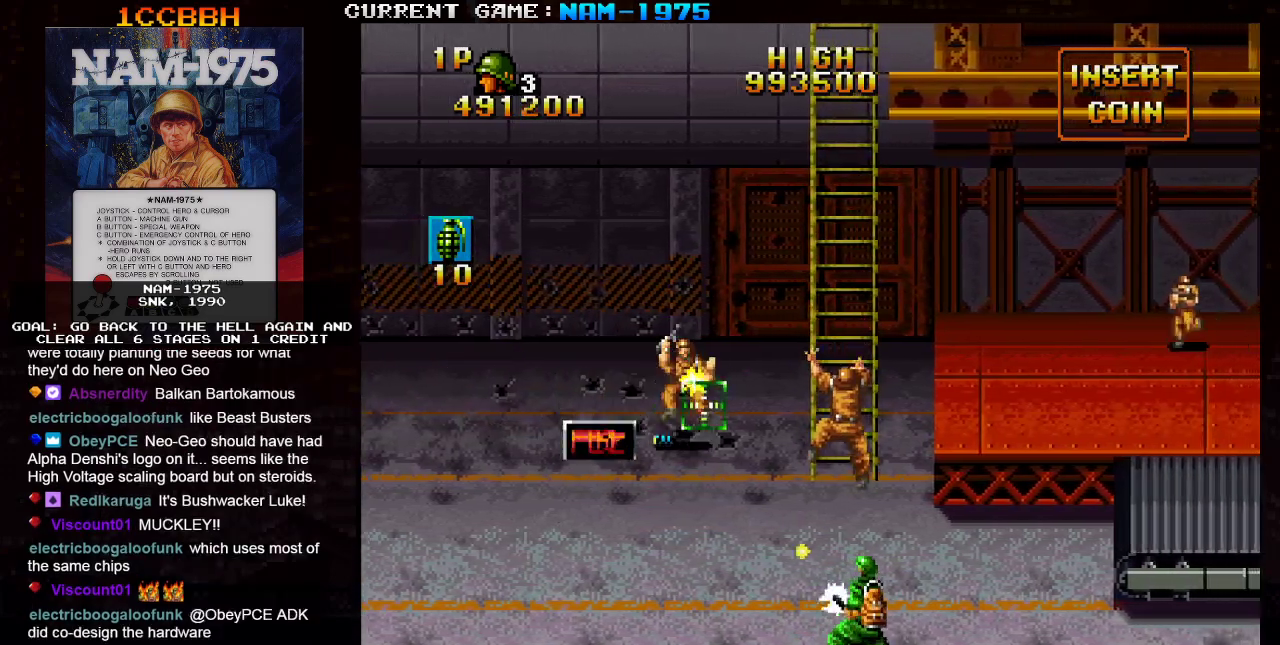
{"buttons": ["SQUARE"], "left_stick": "up-right", "events": [[400, "left_stick", "up-right"]]}
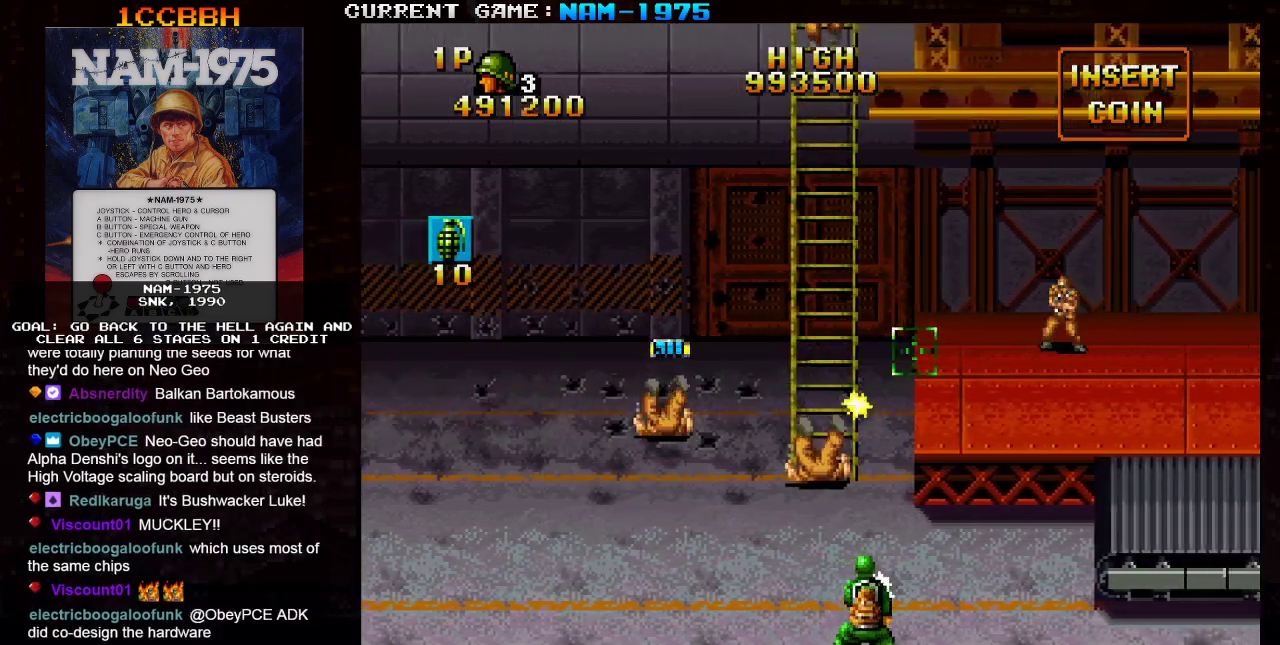
{"buttons": ["SQUARE"], "left_stick": "left", "events": [[134, "left_stick", "right"], [384, "left_stick", "left"]]}
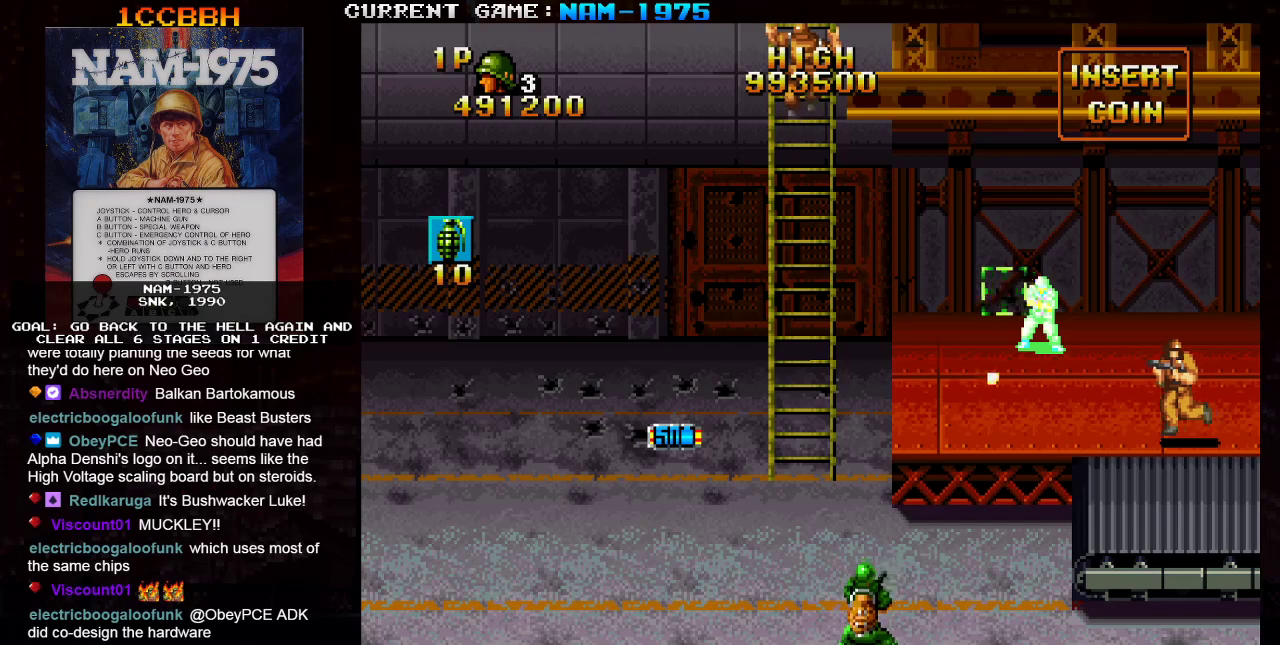
{"buttons": ["SQUARE"], "left_stick": "up-left", "events": [[150, "left_stick", "up-left"]]}
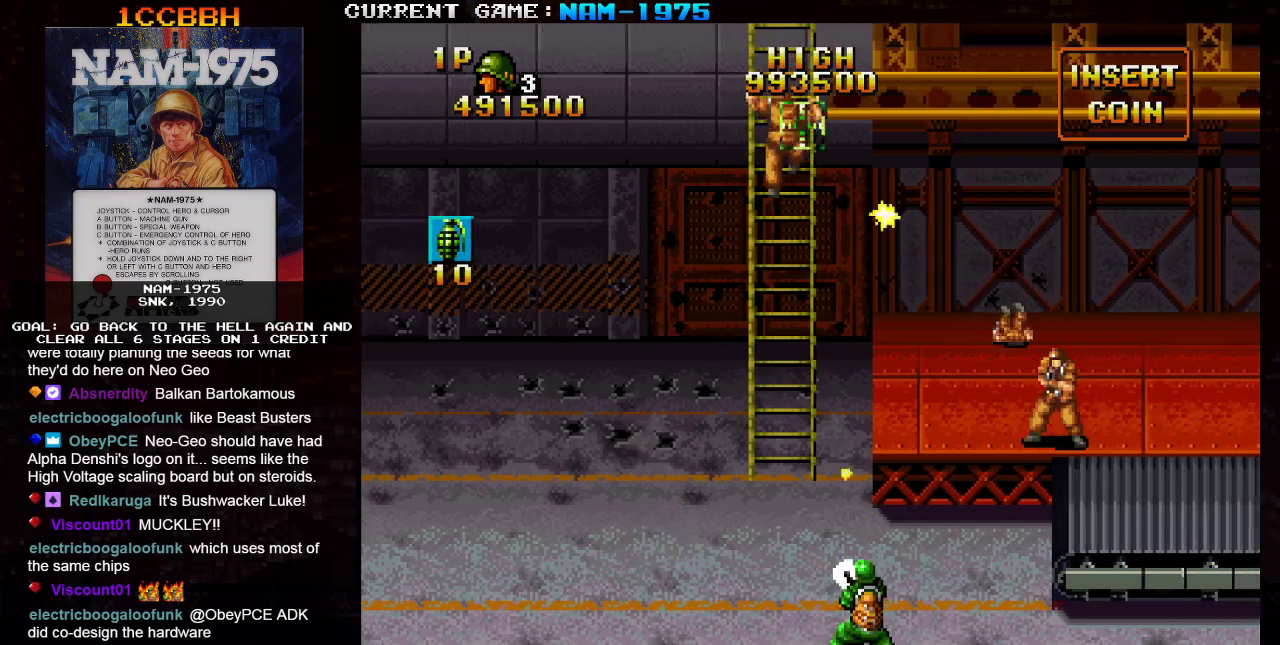
{"buttons": ["SQUARE"], "left_stick": "down-right", "events": [[84, "left_stick", "down-right"]]}
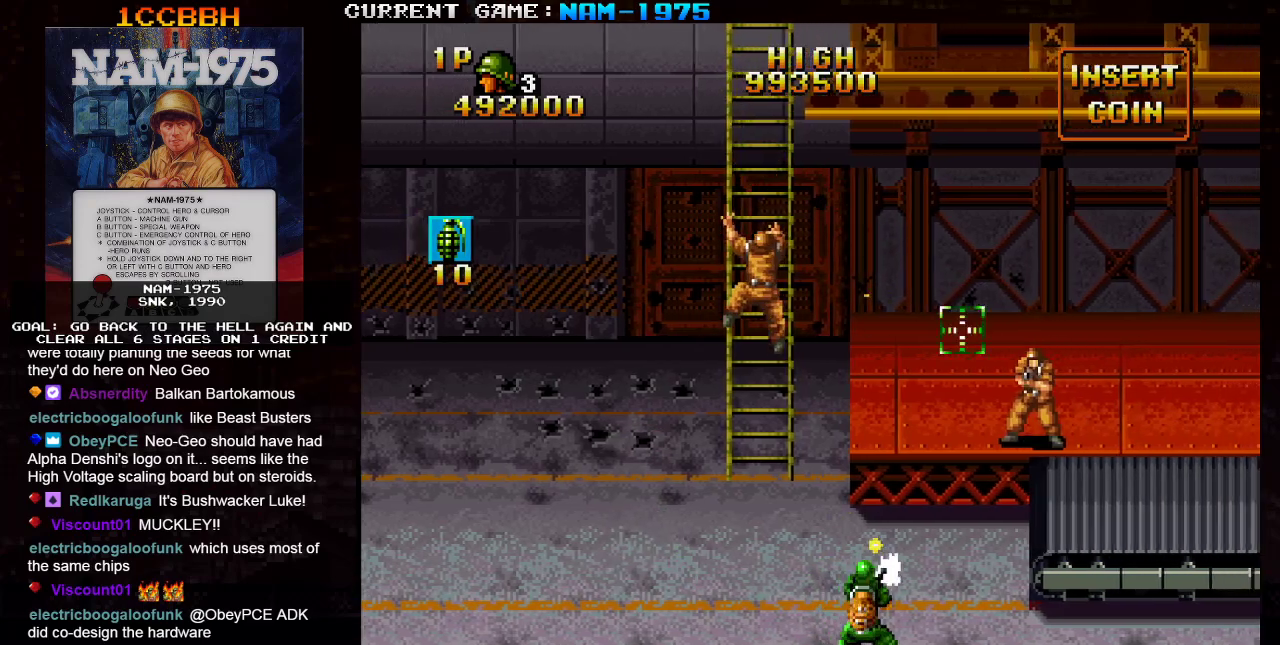
{"buttons": ["SQUARE"], "left_stick": "left", "events": [[234, "left_stick", "center"], [284, "left_stick", "left"], [300, "R1", "down"], [500, "R1", "up"]]}
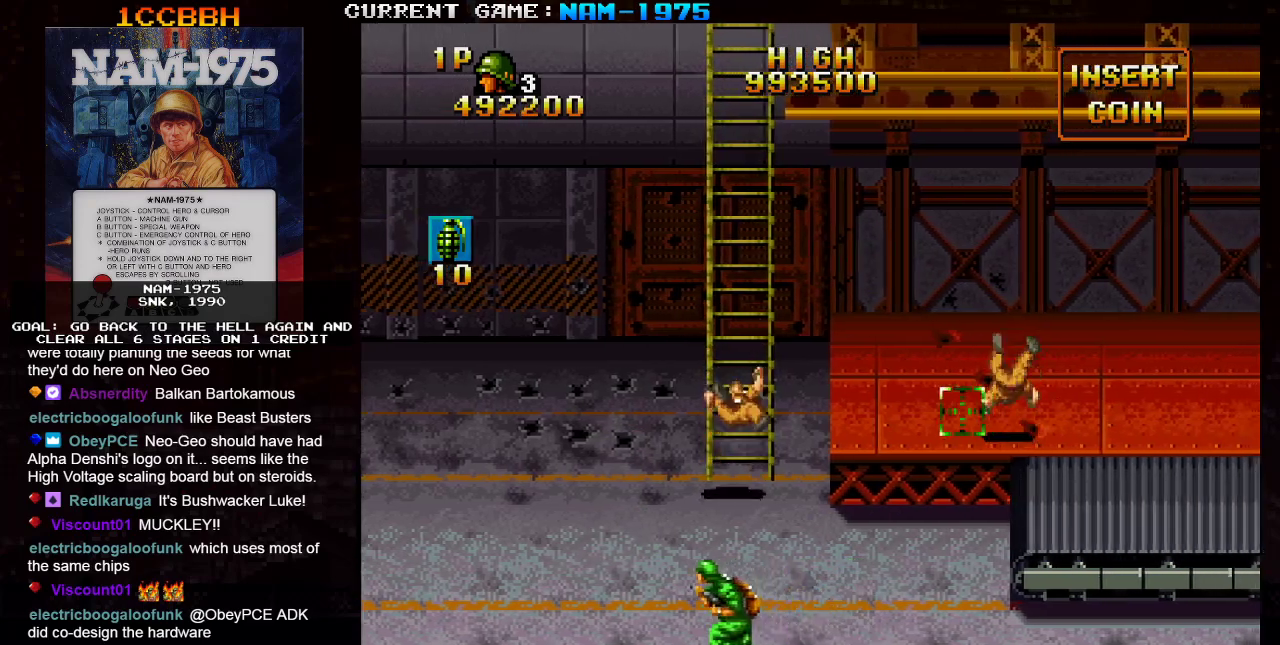
{"buttons": ["SQUARE"], "left_stick": "center", "events": [[17, "left_stick", "center"], [367, "R1", "down"], [367, "left_stick", "left"], [451, "left_stick", "center"], [484, "R1", "up"]]}
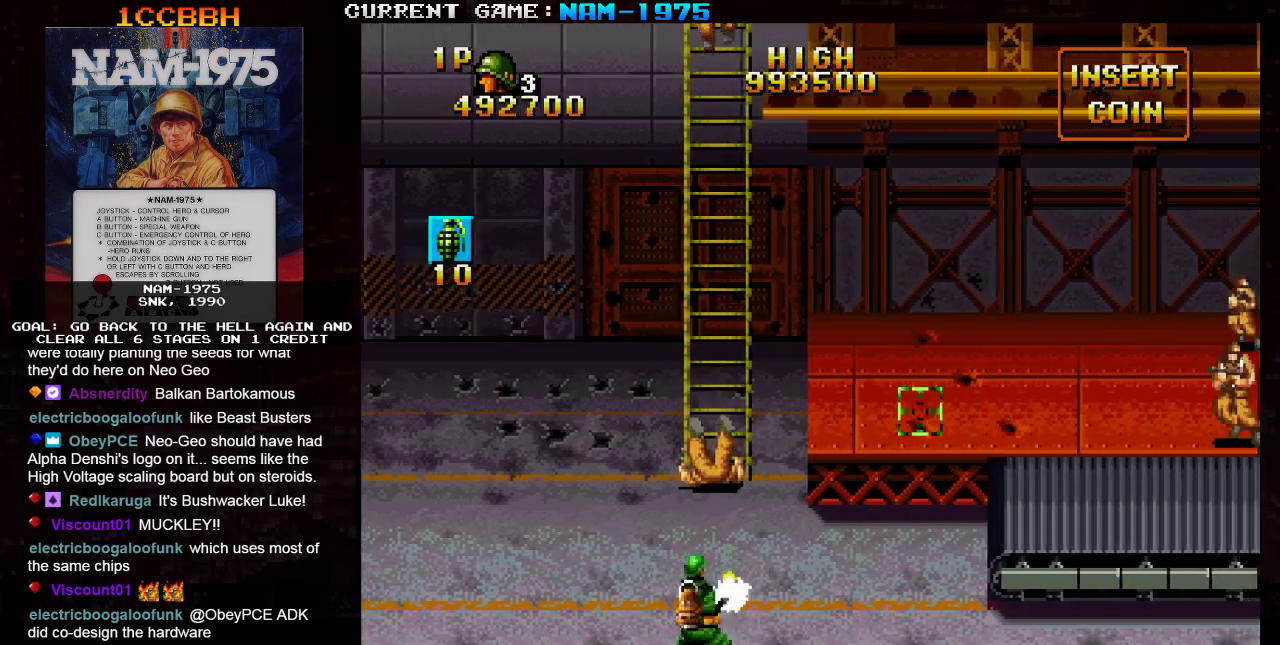
{"buttons": ["SQUARE"], "left_stick": "right", "events": [[334, "left_stick", "right"]]}
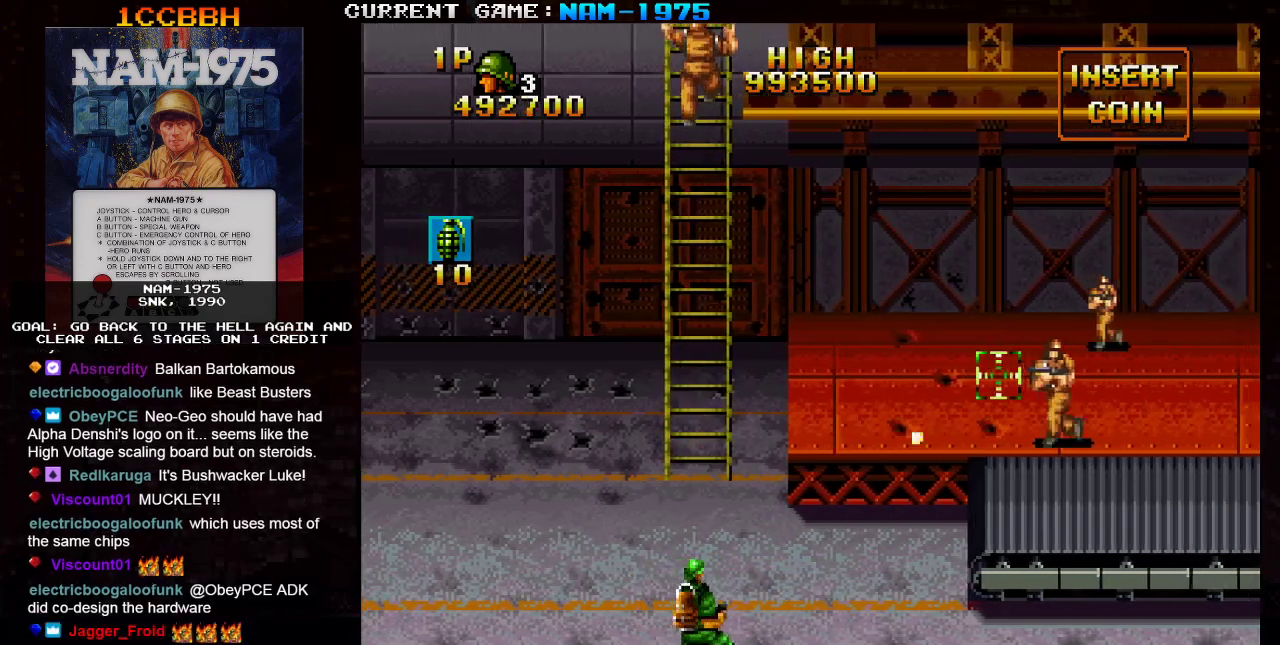
{"buttons": ["SQUARE"], "left_stick": "center", "events": [[151, "left_stick", "up"], [351, "left_stick", "left"], [468, "left_stick", "center"]]}
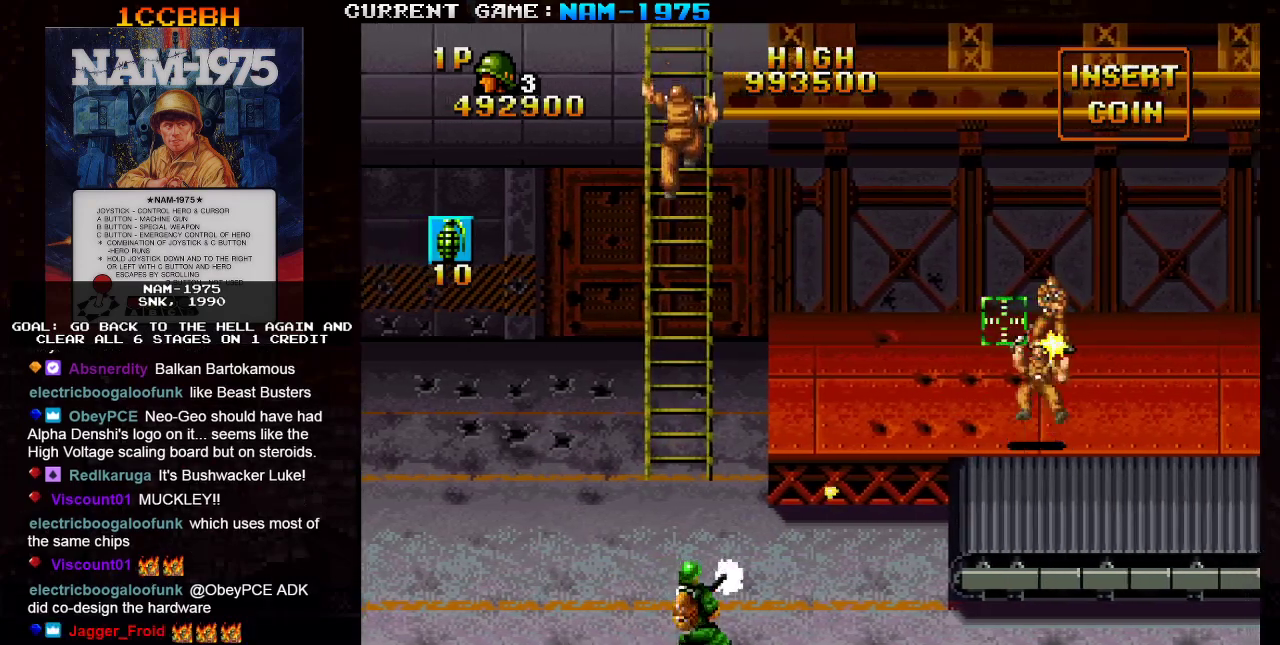
{"buttons": ["SQUARE"], "left_stick": "center", "events": [[17, "left_stick", "down"], [133, "left_stick", "right"], [300, "left_stick", "up"], [434, "left_stick", "left"], [484, "left_stick", "center"]]}
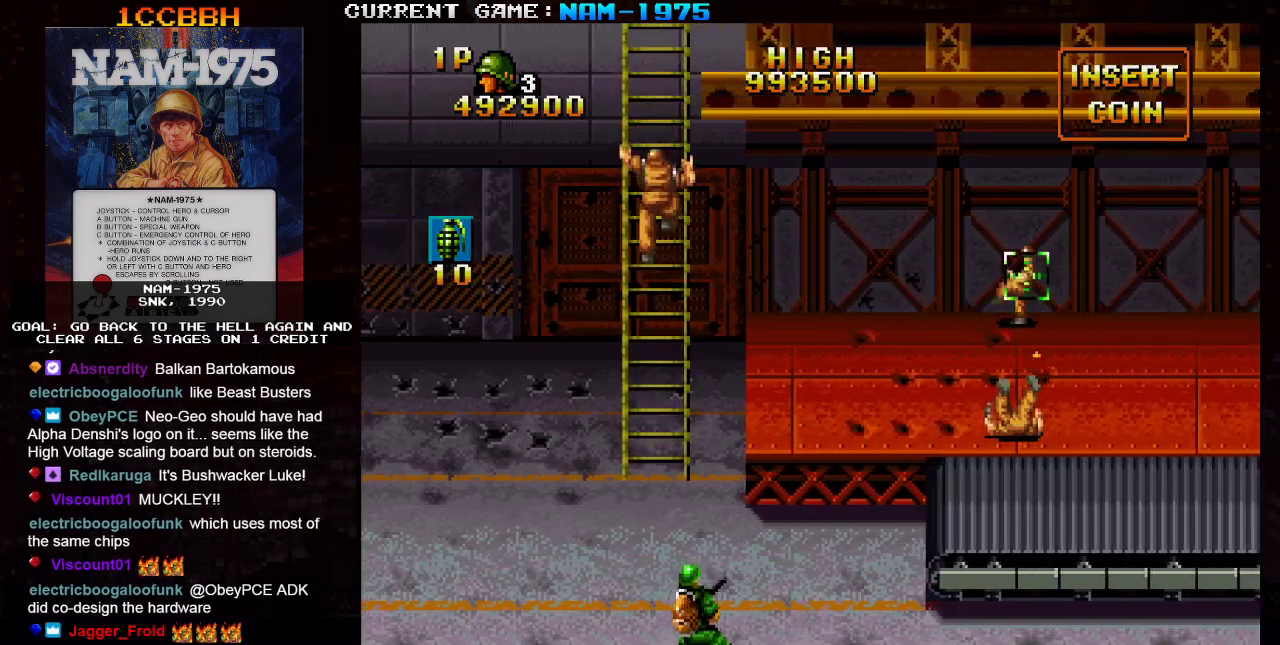
{"buttons": ["SQUARE"], "left_stick": "left", "events": [[50, "left_stick", "down"], [201, "left_stick", "center"], [284, "left_stick", "right"], [384, "left_stick", "left"]]}
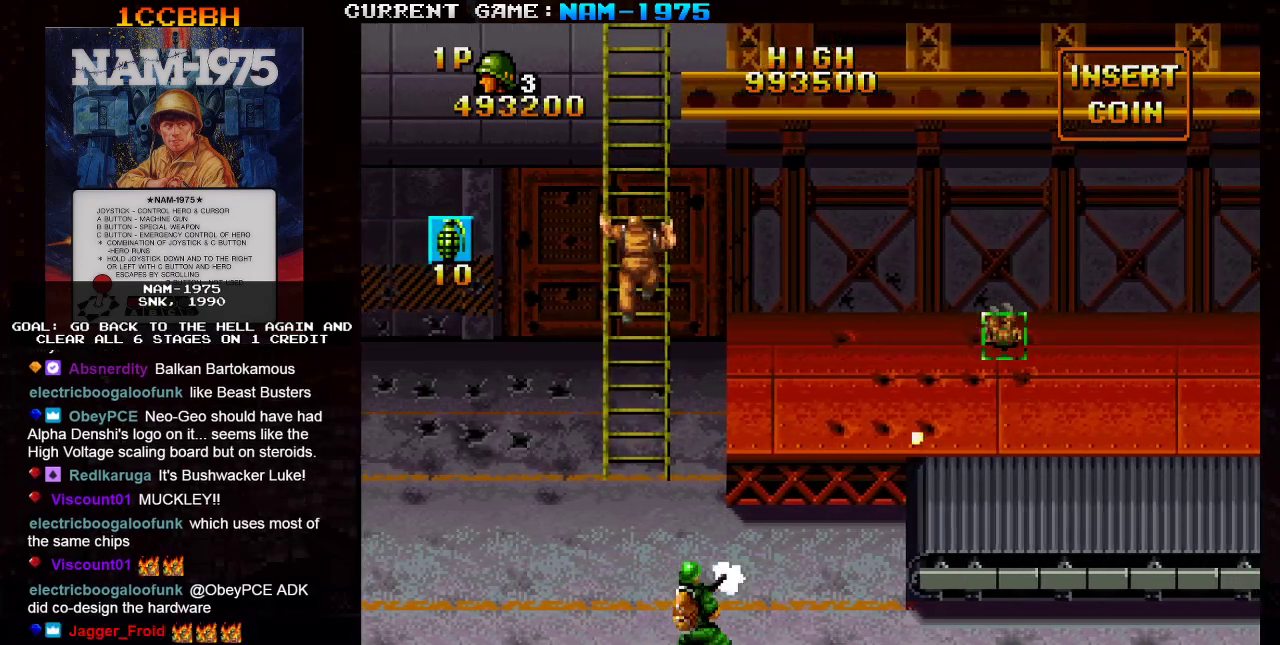
{"buttons": [], "left_stick": "left", "events": [[150, "SQUARE", "up"]]}
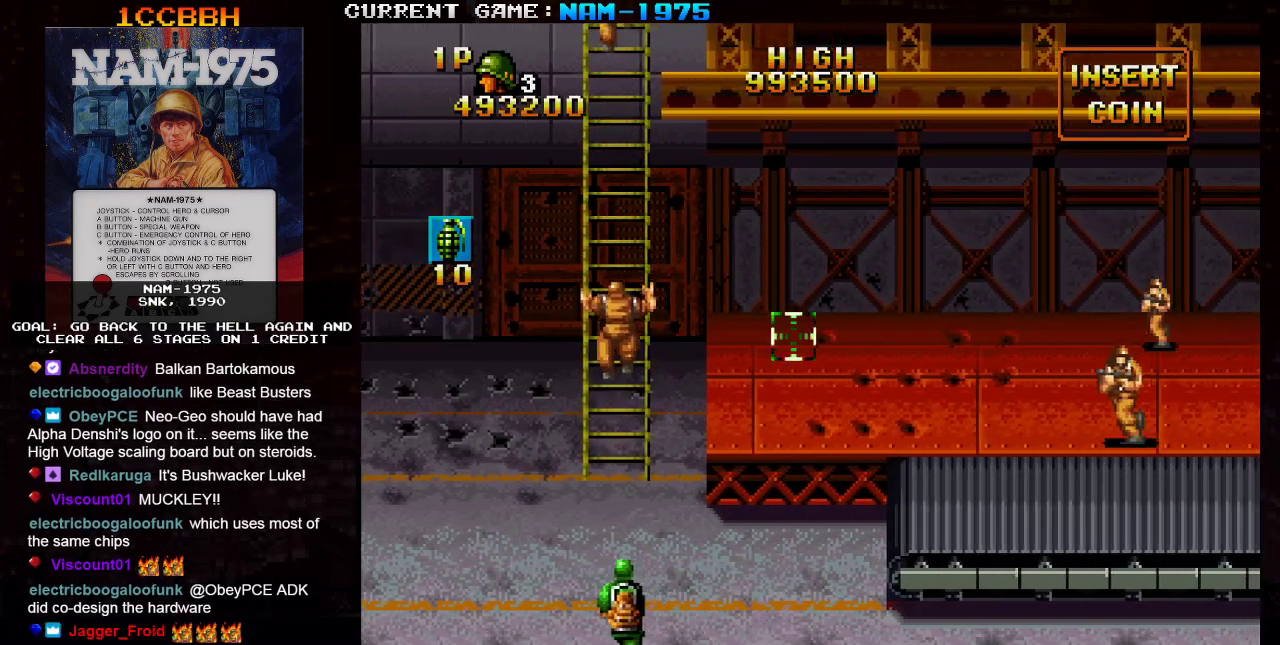
{"buttons": ["SQUARE"], "left_stick": "down-right", "events": [[67, "SQUARE", "down"], [101, "left_stick", "down-left"], [217, "left_stick", "left"], [501, "left_stick", "down-right"]]}
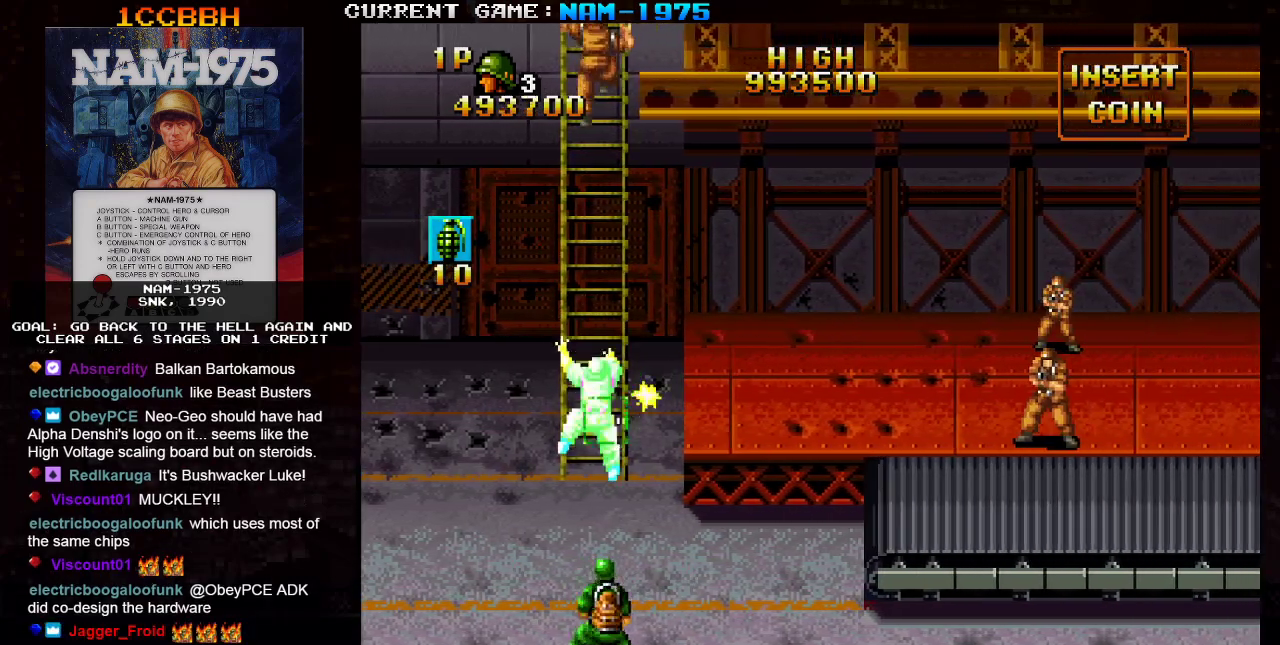
{"buttons": ["SQUARE"], "left_stick": "up-right", "events": [[50, "left_stick", "right"], [183, "left_stick", "up-right"]]}
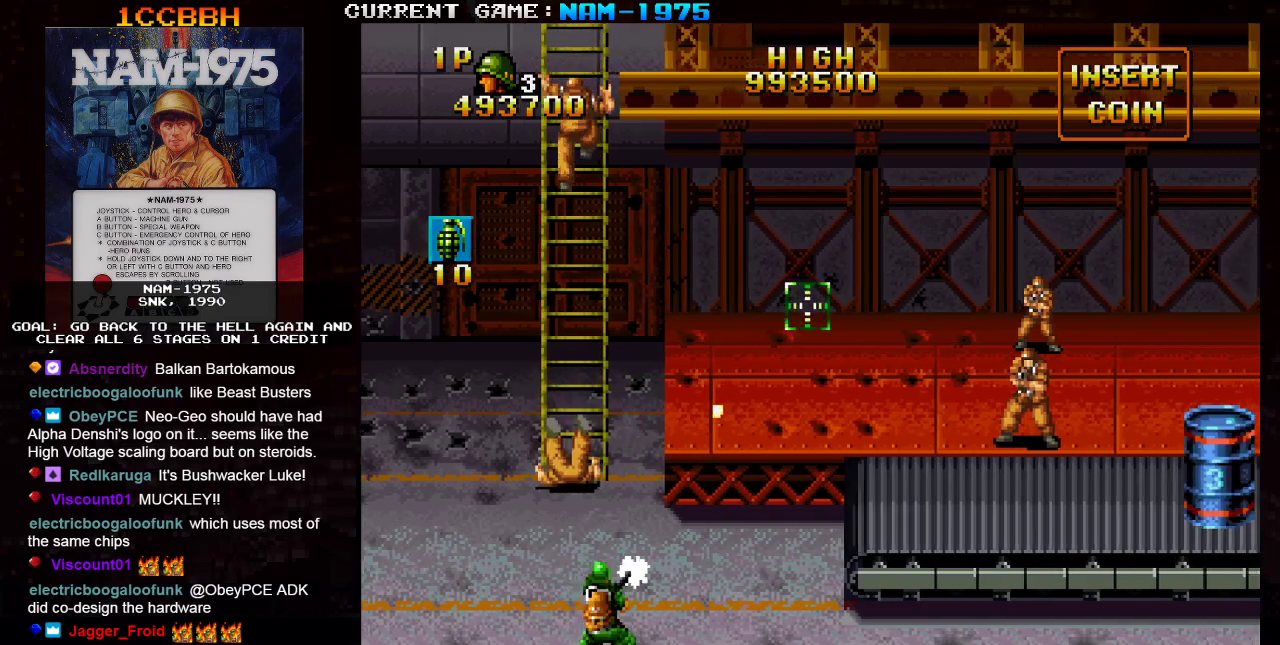
{"buttons": ["SQUARE"], "left_stick": "up-right", "events": [[34, "left_stick", "down-right"], [267, "left_stick", "right"], [401, "left_stick", "up-right"]]}
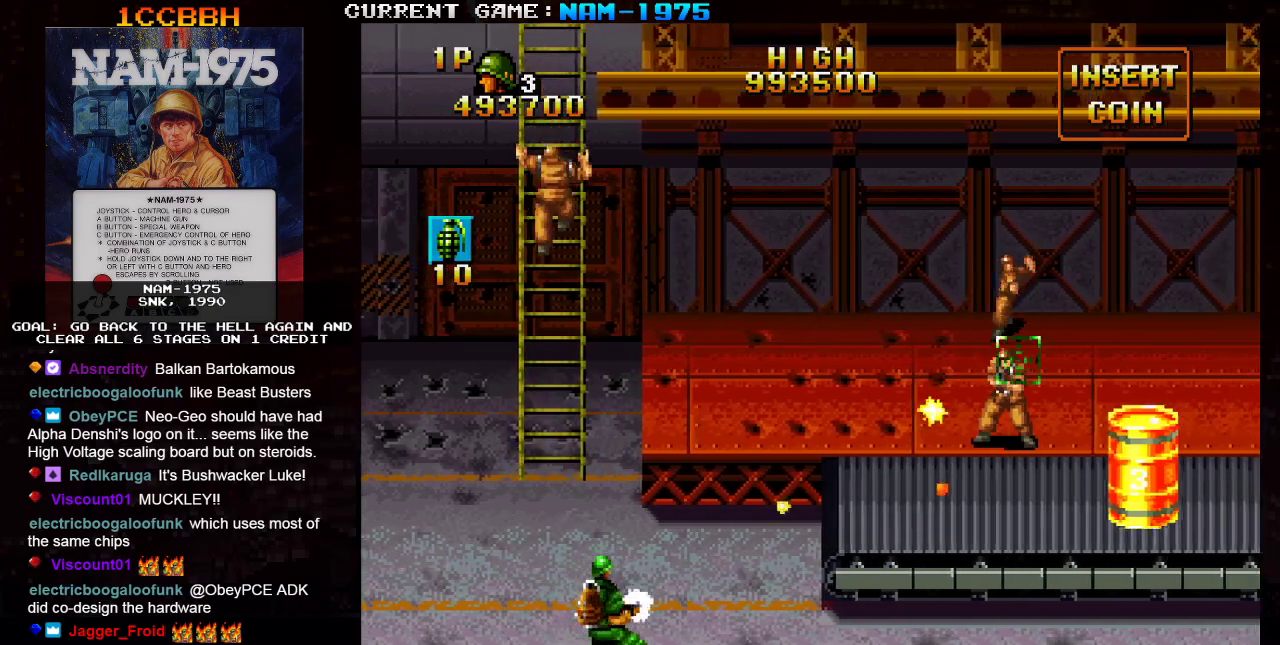
{"buttons": ["SQUARE"], "left_stick": "down-right", "events": [[17, "left_stick", "up"], [284, "left_stick", "down-right"]]}
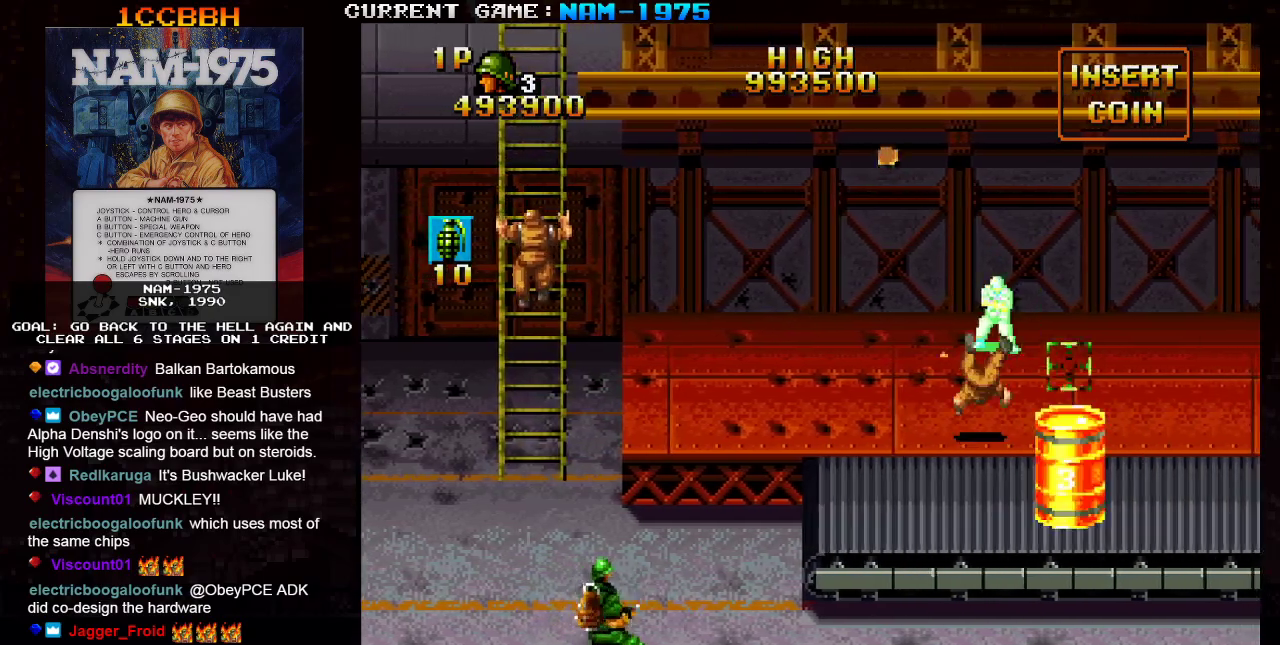
{"buttons": ["SQUARE"], "left_stick": "center", "events": [[67, "left_stick", "down-left"], [251, "left_stick", "center"]]}
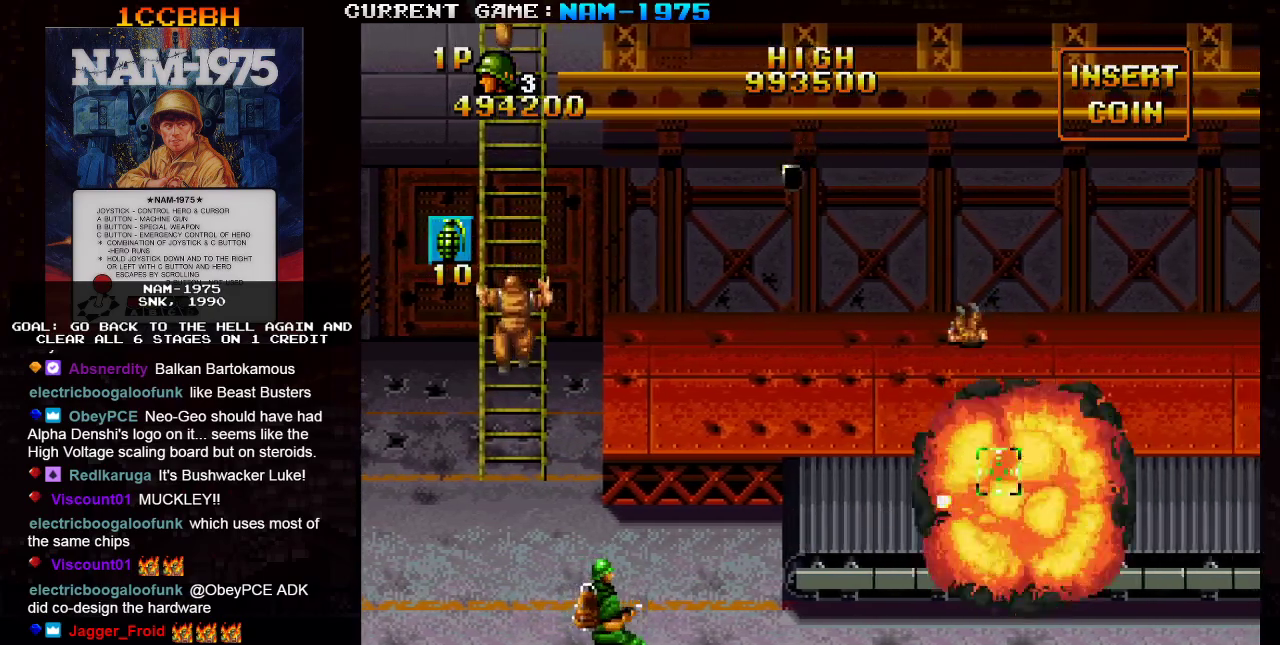
{"buttons": ["SQUARE", "R1"], "left_stick": "right", "events": [[250, "R1", "down"], [267, "left_stick", "right"]]}
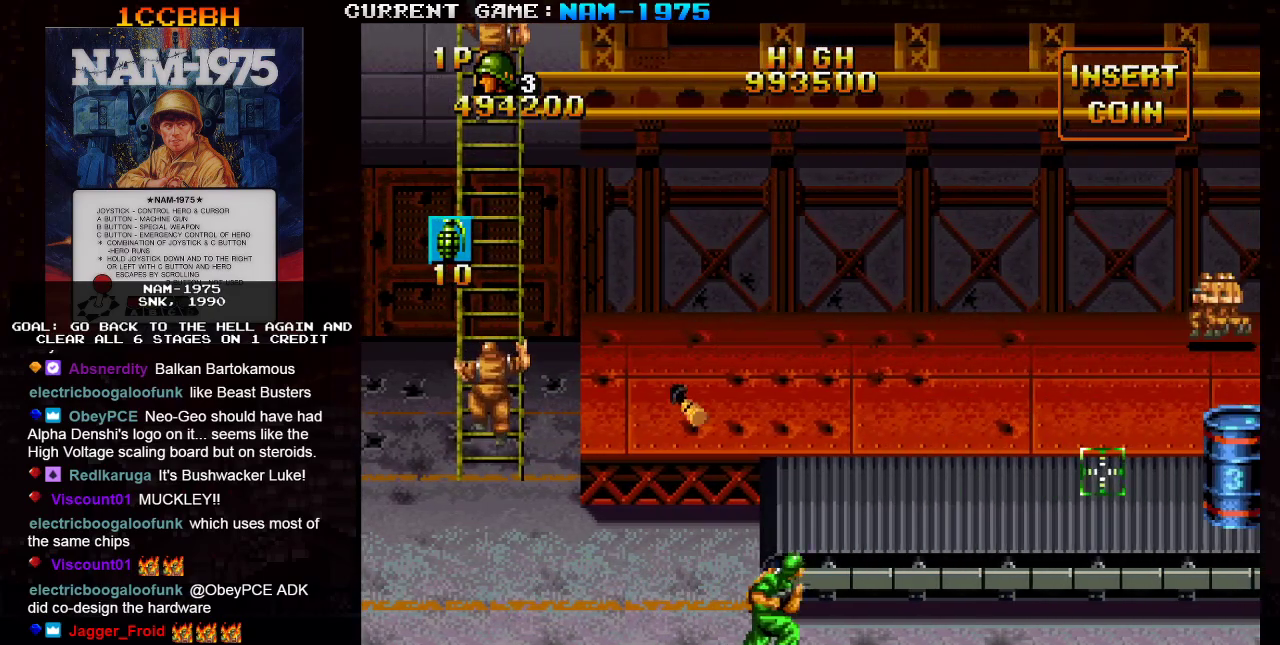
{"buttons": ["SQUARE"], "left_stick": "down", "events": [[184, "R1", "up"], [217, "left_stick", "up"], [367, "left_stick", "down"]]}
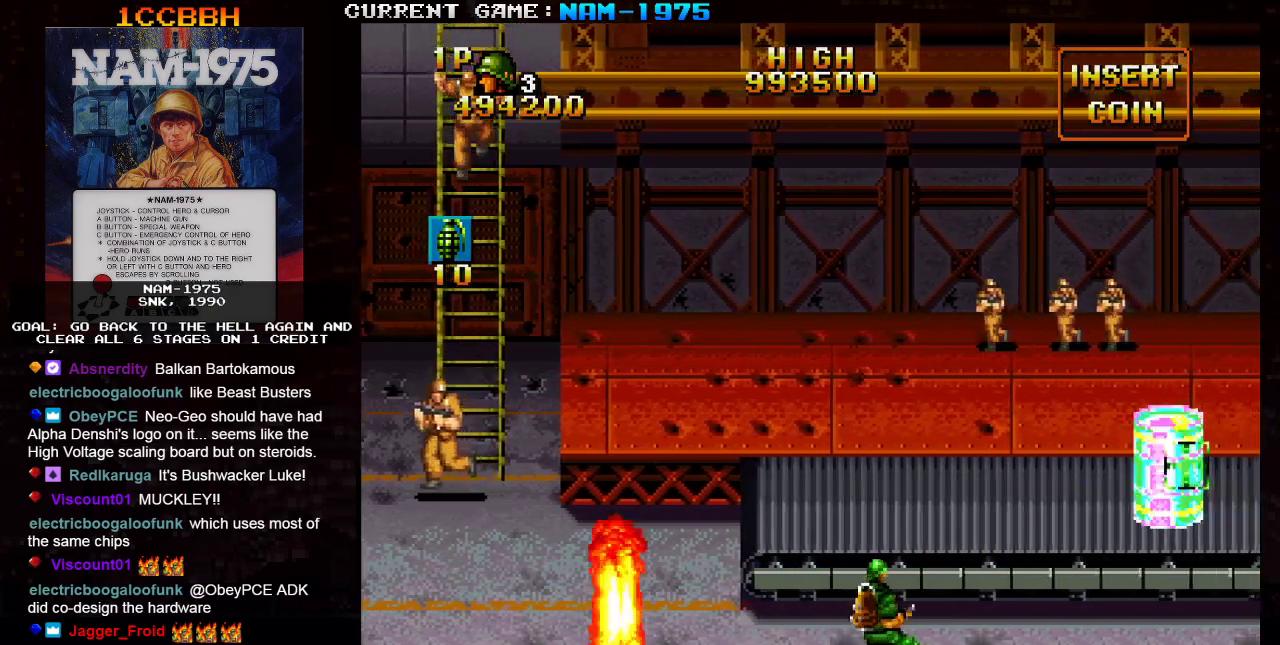
{"buttons": ["SQUARE"], "left_stick": "up", "events": [[34, "left_stick", "left"], [134, "left_stick", "center"], [317, "left_stick", "left"], [451, "left_stick", "up"]]}
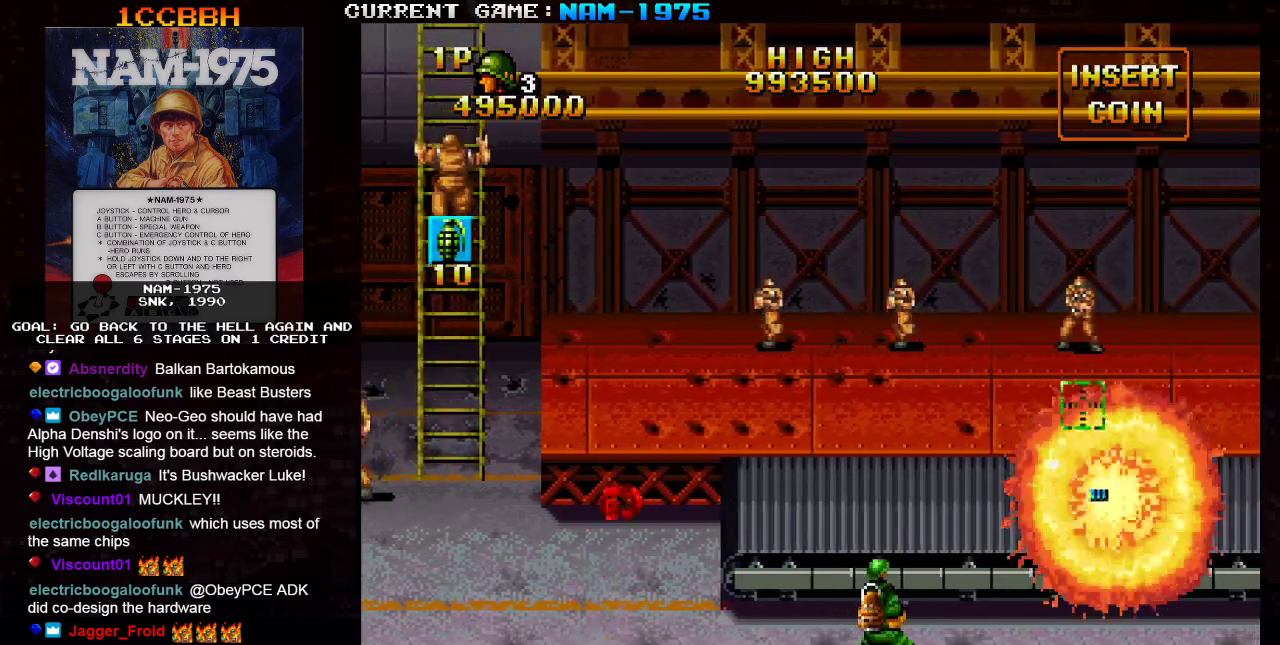
{"buttons": ["SQUARE", "R1"], "left_stick": "left", "events": [[167, "left_stick", "left"], [300, "R1", "down"]]}
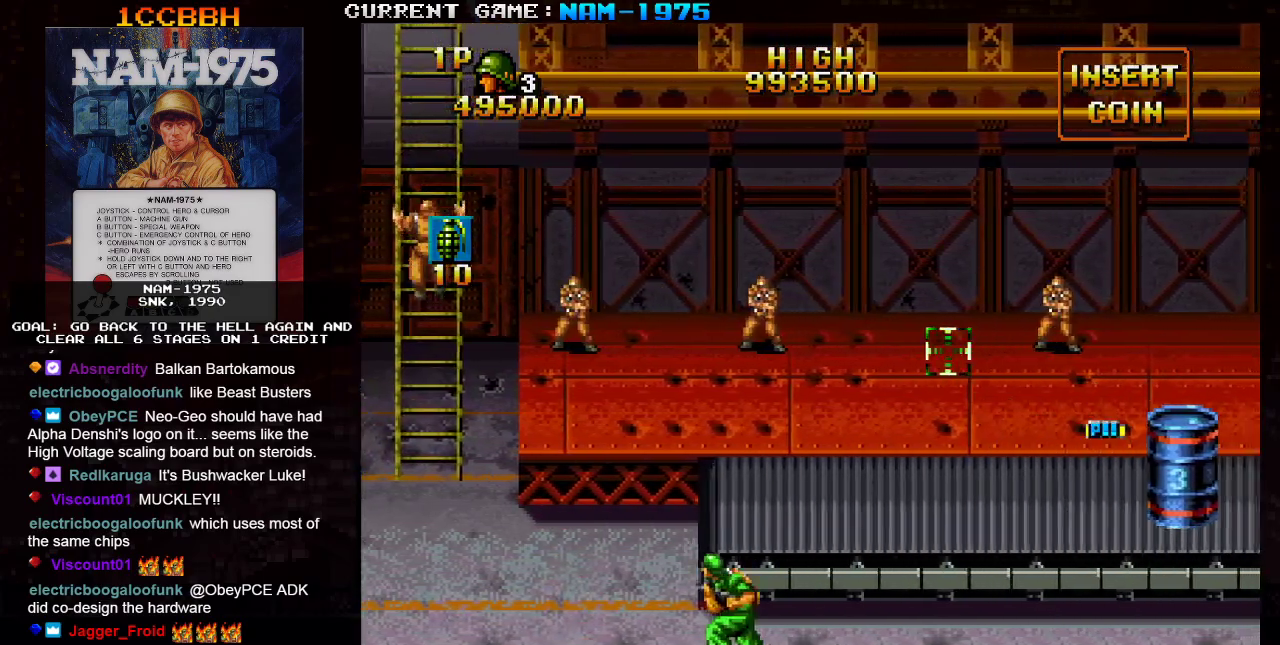
{"buttons": ["SQUARE"], "left_stick": "left", "events": [[67, "R1", "up"], [184, "left_stick", "up-left"], [301, "left_stick", "left"]]}
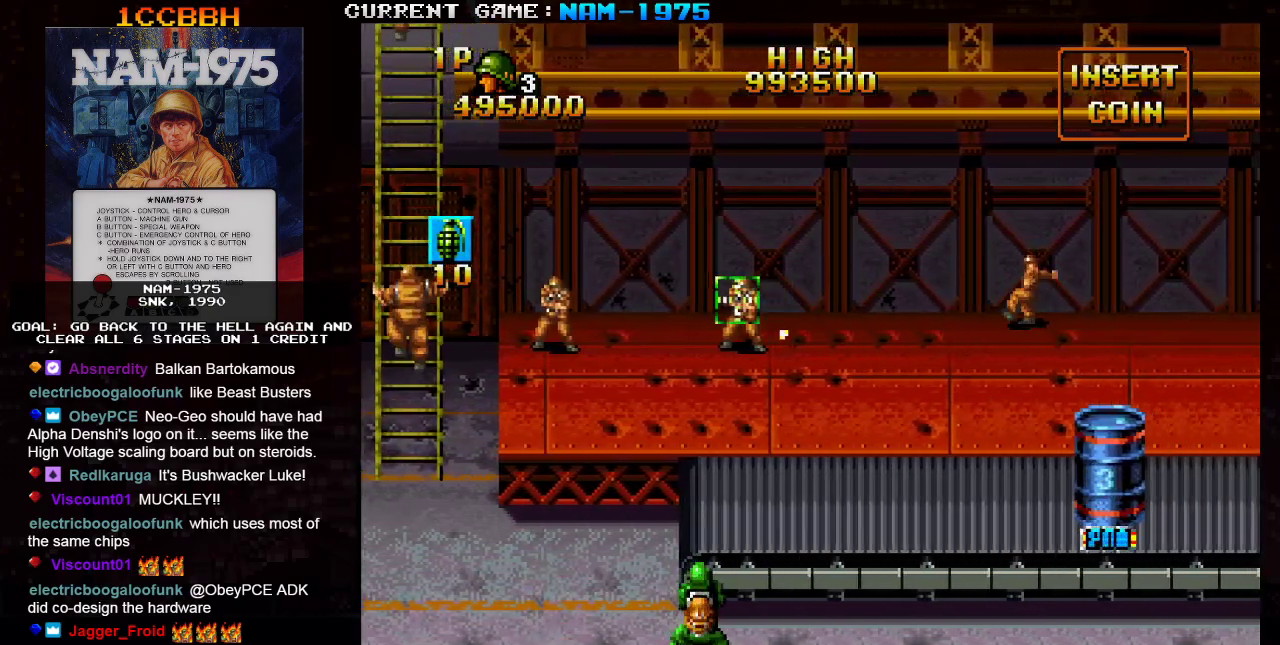
{"buttons": ["SQUARE"], "left_stick": "left", "events": []}
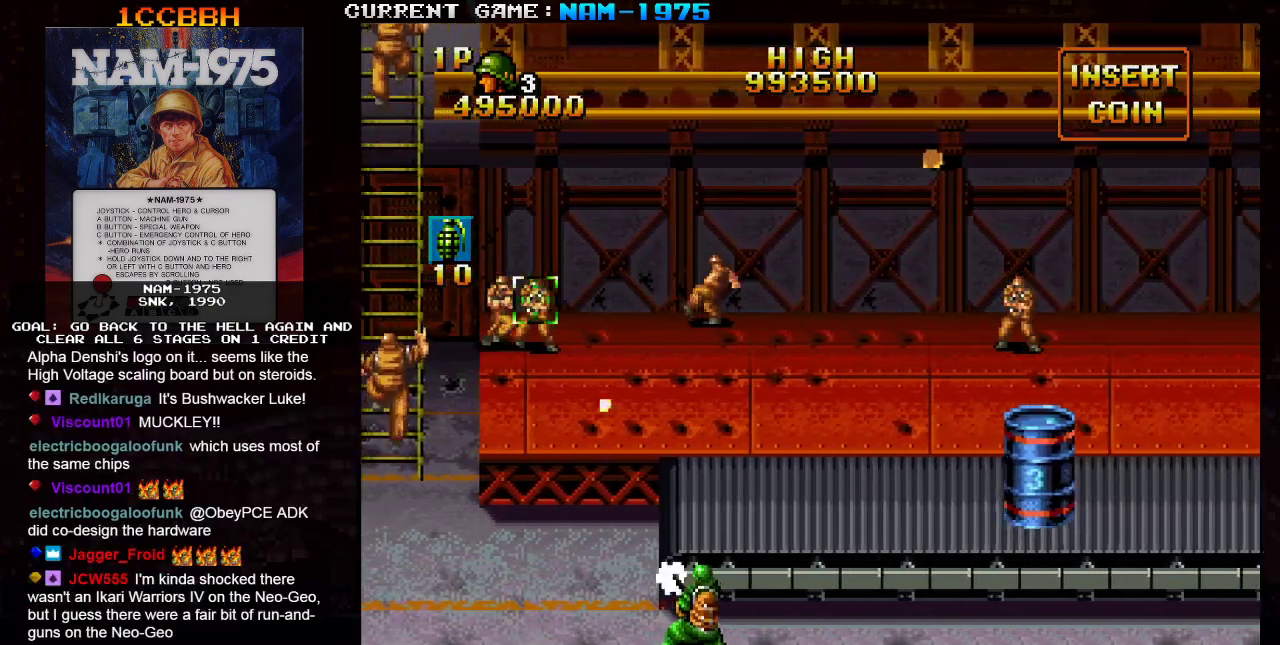
{"buttons": ["SQUARE"], "left_stick": "center", "events": [[34, "left_stick", "center"], [100, "left_stick", "right"], [501, "left_stick", "center"]]}
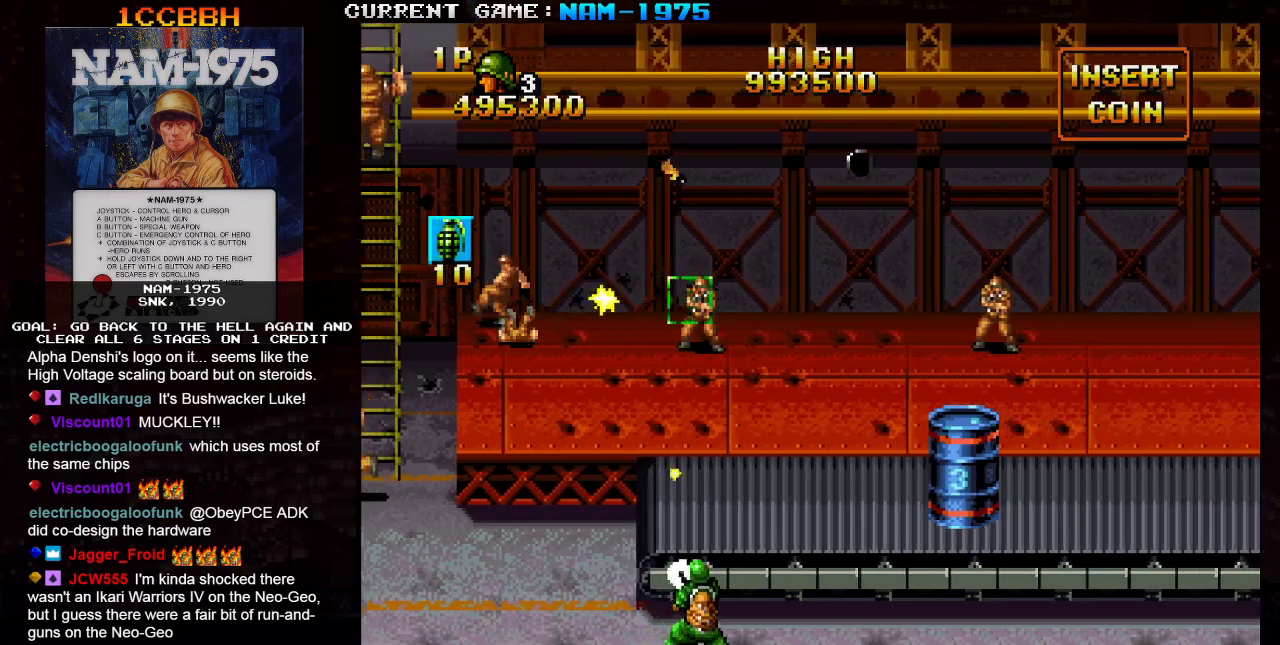
{"buttons": ["SQUARE"], "left_stick": "center", "events": [[50, "left_stick", "left"], [133, "R1", "down"], [467, "R1", "up"], [484, "left_stick", "center"]]}
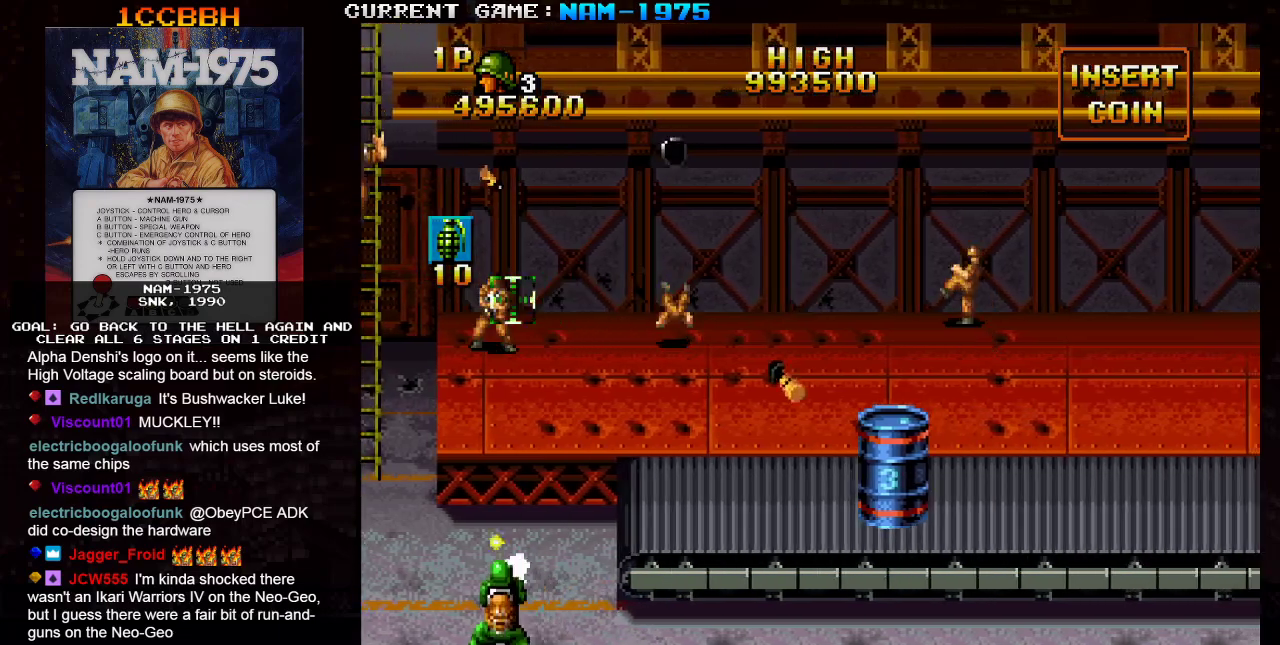
{"buttons": ["SQUARE"], "left_stick": "right", "events": [[150, "left_stick", "left"], [251, "left_stick", "center"], [401, "left_stick", "right"]]}
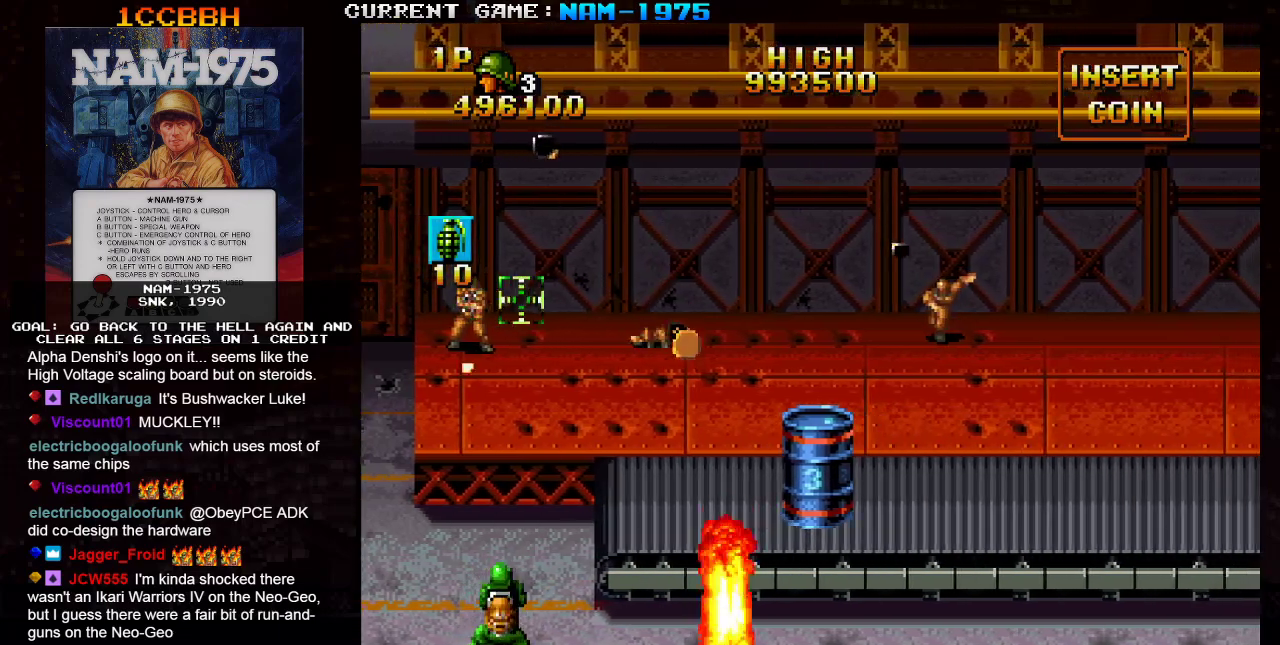
{"buttons": ["SQUARE", "R1"], "left_stick": "left", "events": [[16, "left_stick", "up-right"], [250, "left_stick", "center"], [383, "left_stick", "left"], [450, "R1", "down"]]}